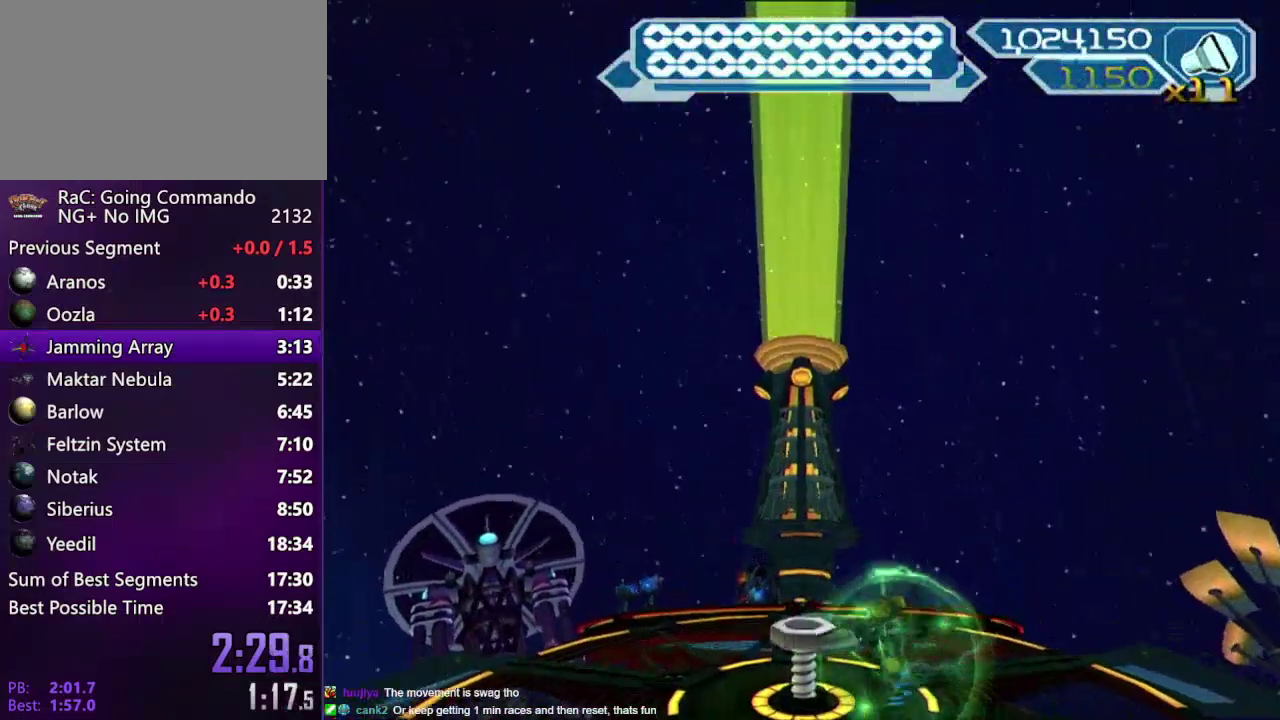
Gameplay with a controller (PlayStation layout); each line is a JSON object with the inputs held at the frame after it. "events" lists button and stick changes between this image and that frame as [ms after this image, input, new state], when the widget could be followed in between. Not read: L3 R3.
{"buttons": [], "left_stick": "down-left", "right_stick": "center", "events": [[200, "left_stick", "up-left"], [317, "left_stick", "left"], [500, "left_stick", "down-left"]]}
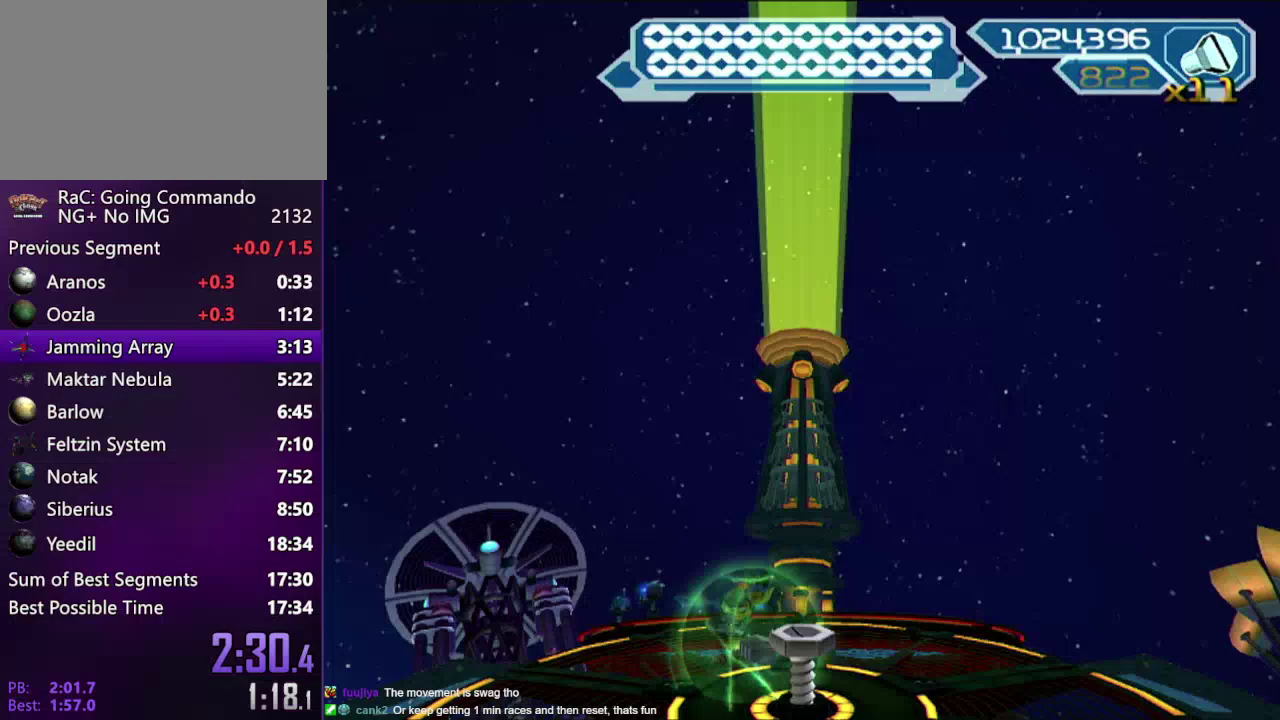
{"buttons": ["CIRCLE", "R2"], "left_stick": "down-right", "right_stick": "center", "events": [[150, "left_stick", "down"], [233, "R2", "down"], [300, "CIRCLE", "down"], [350, "left_stick", "down-right"], [367, "CIRCLE", "up"], [483, "CIRCLE", "down"]]}
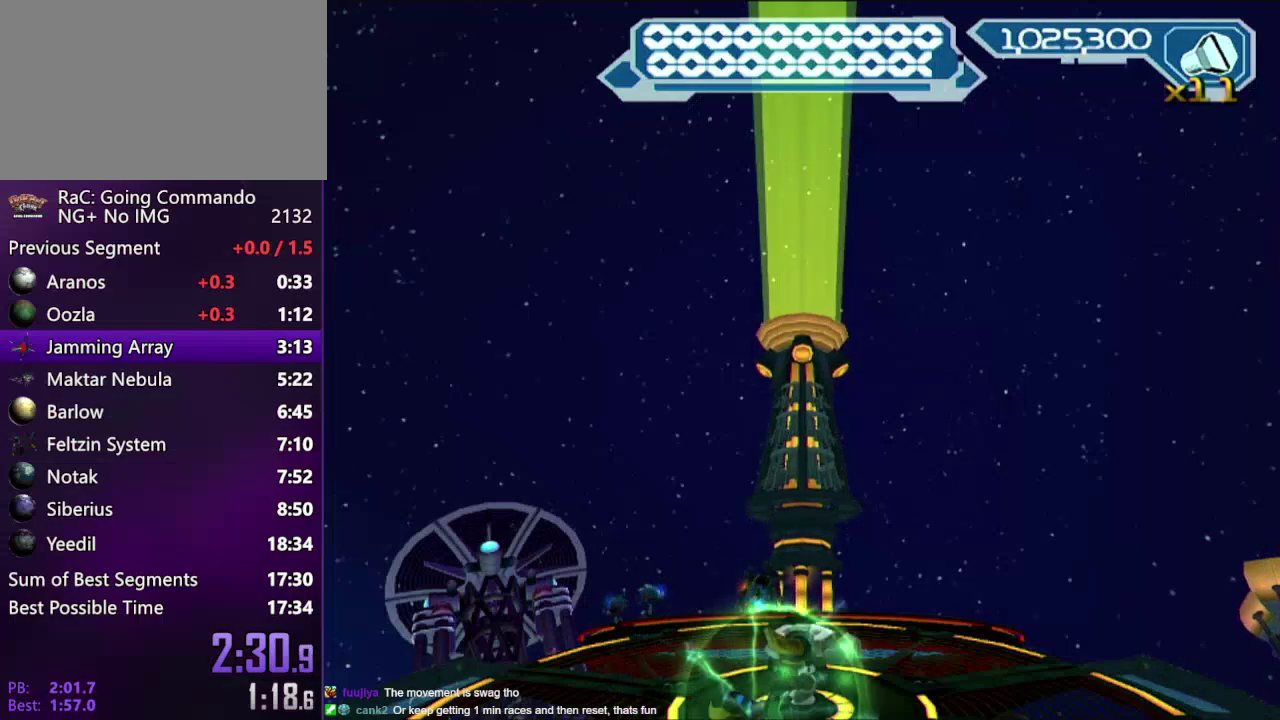
{"buttons": ["CIRCLE", "R2"], "left_stick": "up", "right_stick": "center", "events": [[17, "left_stick", "right"], [50, "CIRCLE", "up"], [150, "CIRCLE", "down"], [200, "CIRCLE", "up"], [200, "left_stick", "up-right"], [300, "CIRCLE", "down"], [367, "CIRCLE", "up"], [433, "left_stick", "up"], [483, "CIRCLE", "down"]]}
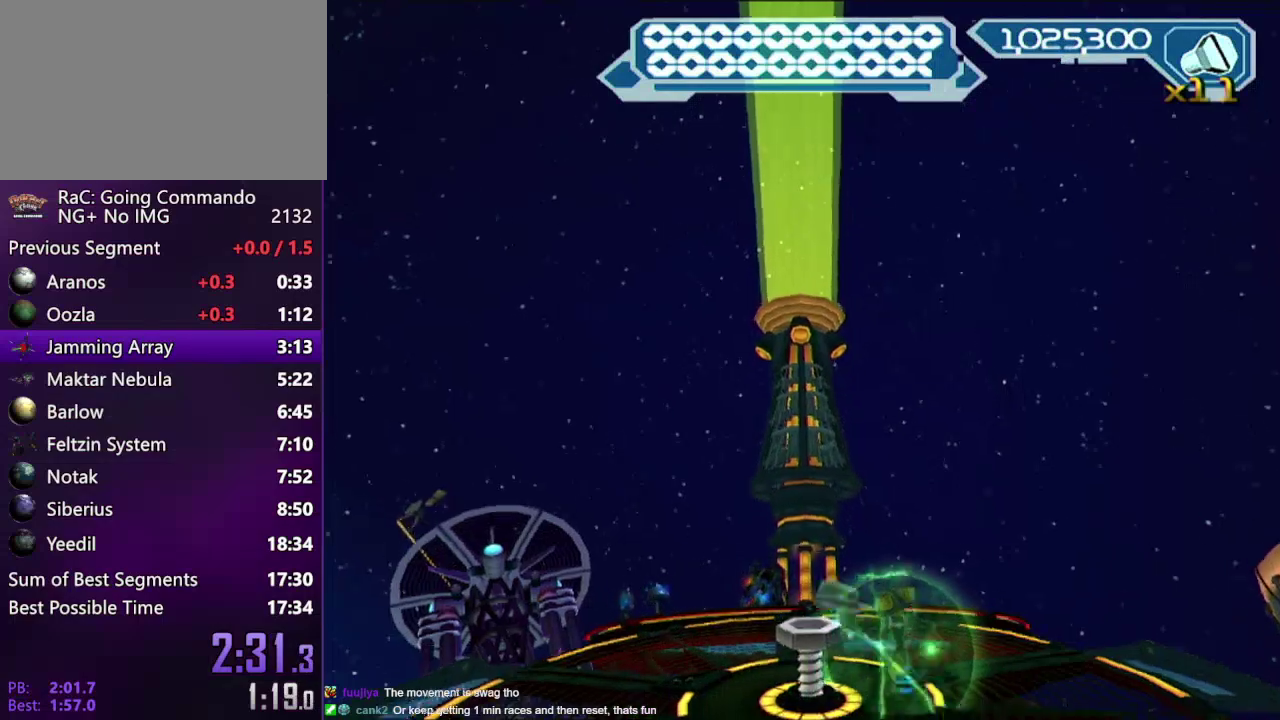
{"buttons": ["CIRCLE", "R2"], "left_stick": "right", "right_stick": "center", "events": [[50, "CIRCLE", "up"], [67, "left_stick", "left"], [117, "CIRCLE", "down"], [150, "left_stick", "down"], [233, "CIRCLE", "up"], [233, "left_stick", "down-right"], [300, "CIRCLE", "down"], [350, "CIRCLE", "up"], [367, "left_stick", "right"], [433, "CIRCLE", "down"]]}
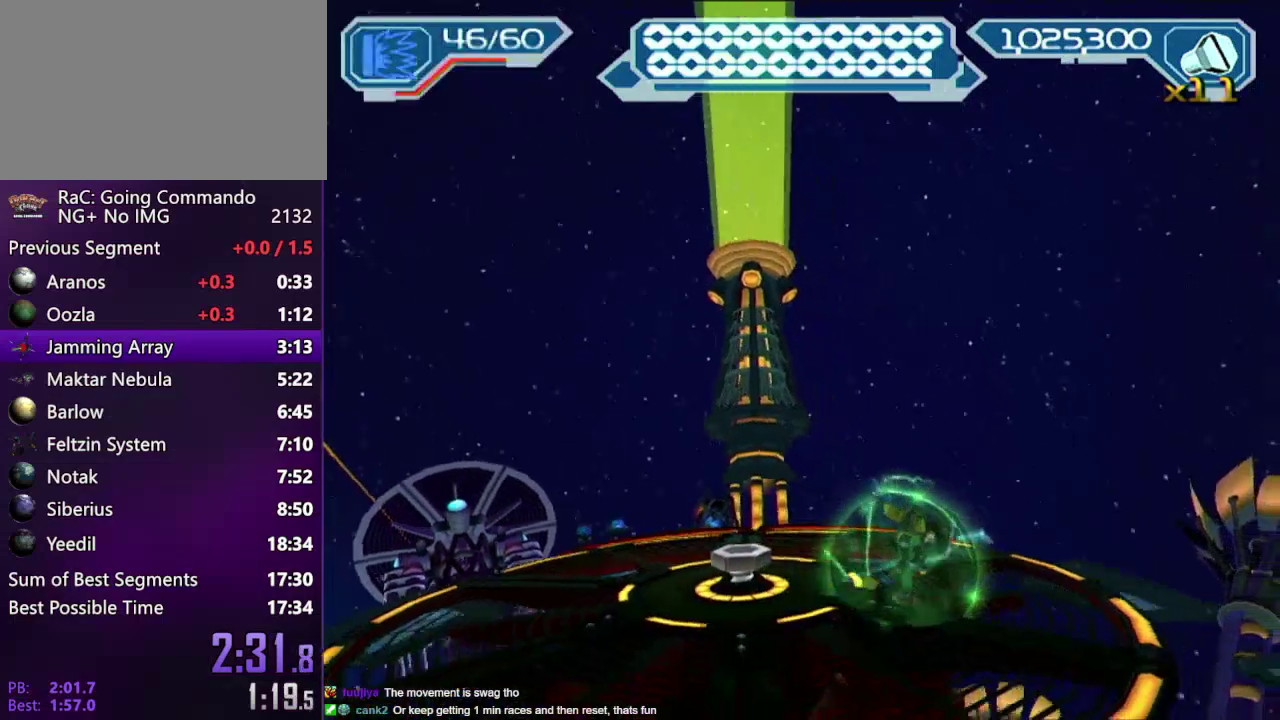
{"buttons": [], "left_stick": "up-right", "right_stick": "center", "events": [[100, "CIRCLE", "up"], [183, "R2", "up"], [233, "left_stick", "up-right"]]}
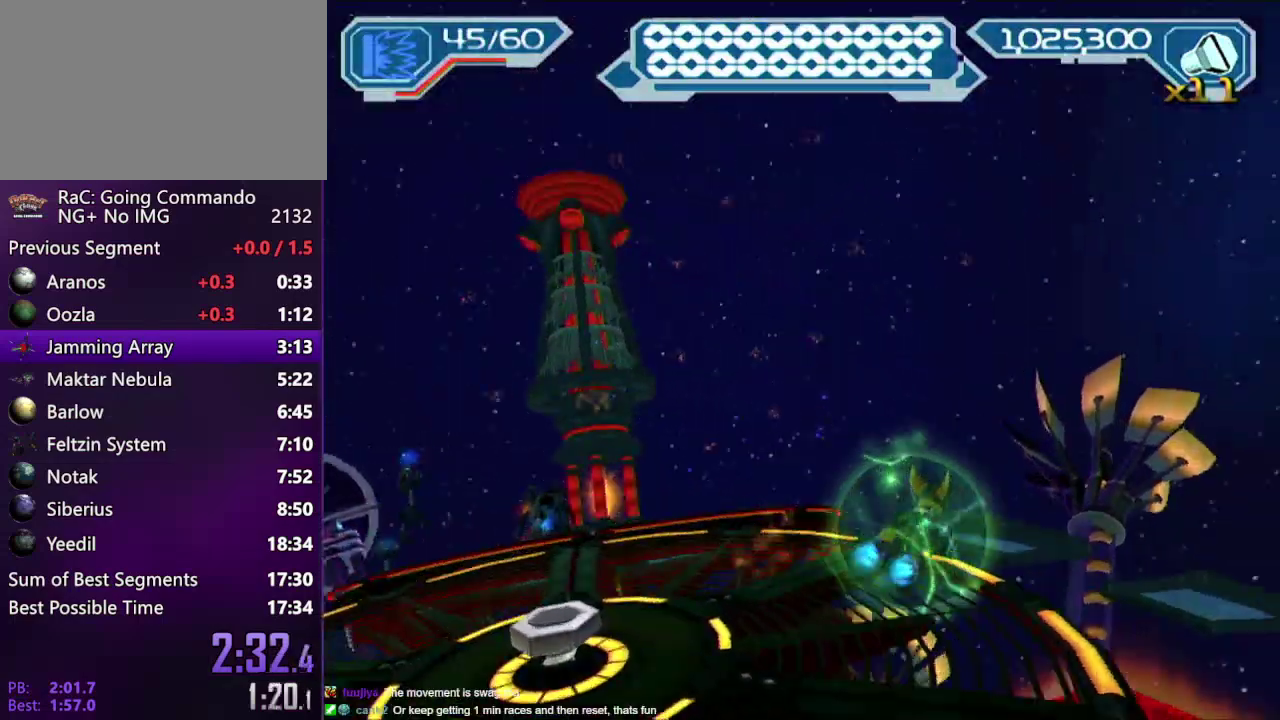
{"buttons": [], "left_stick": "up", "right_stick": "center", "events": [[350, "left_stick", "up"]]}
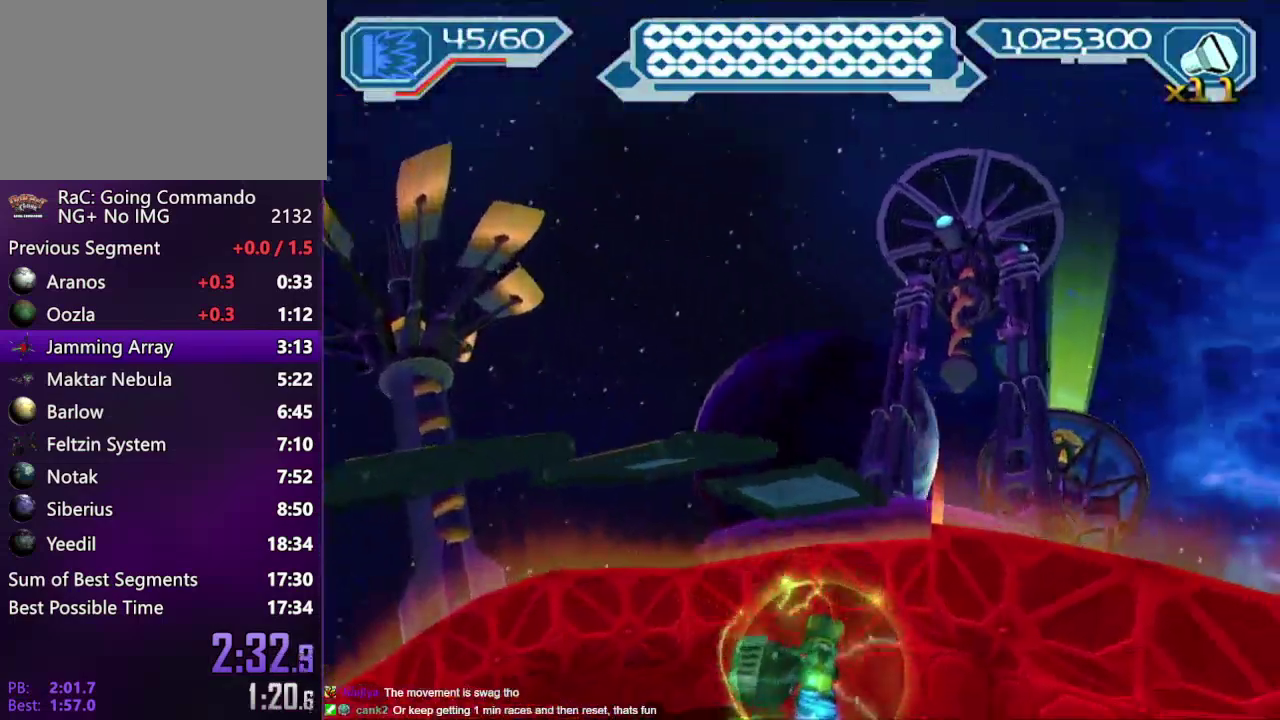
{"buttons": [], "left_stick": "up", "right_stick": "center", "events": [[233, "CIRCLE", "down"], [317, "CIRCLE", "up"]]}
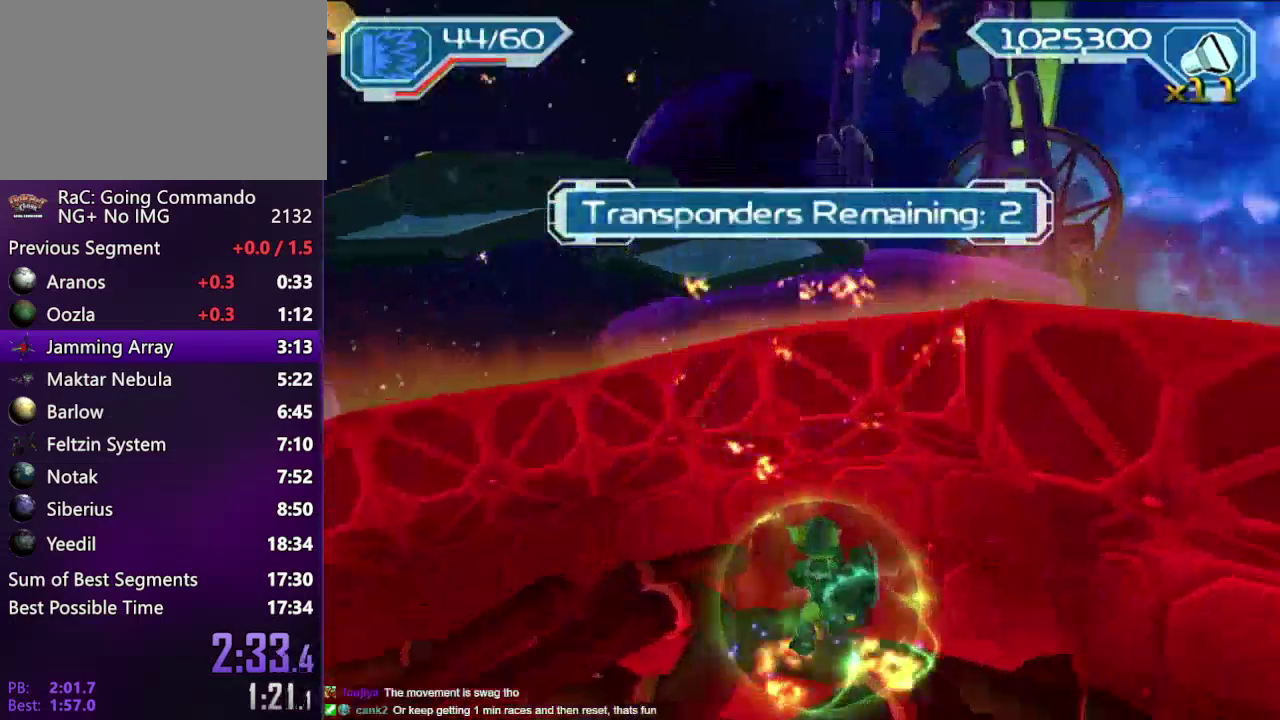
{"buttons": ["R2"], "left_stick": "up", "right_stick": "right", "events": [[50, "R2", "down"], [433, "right_stick", "right"]]}
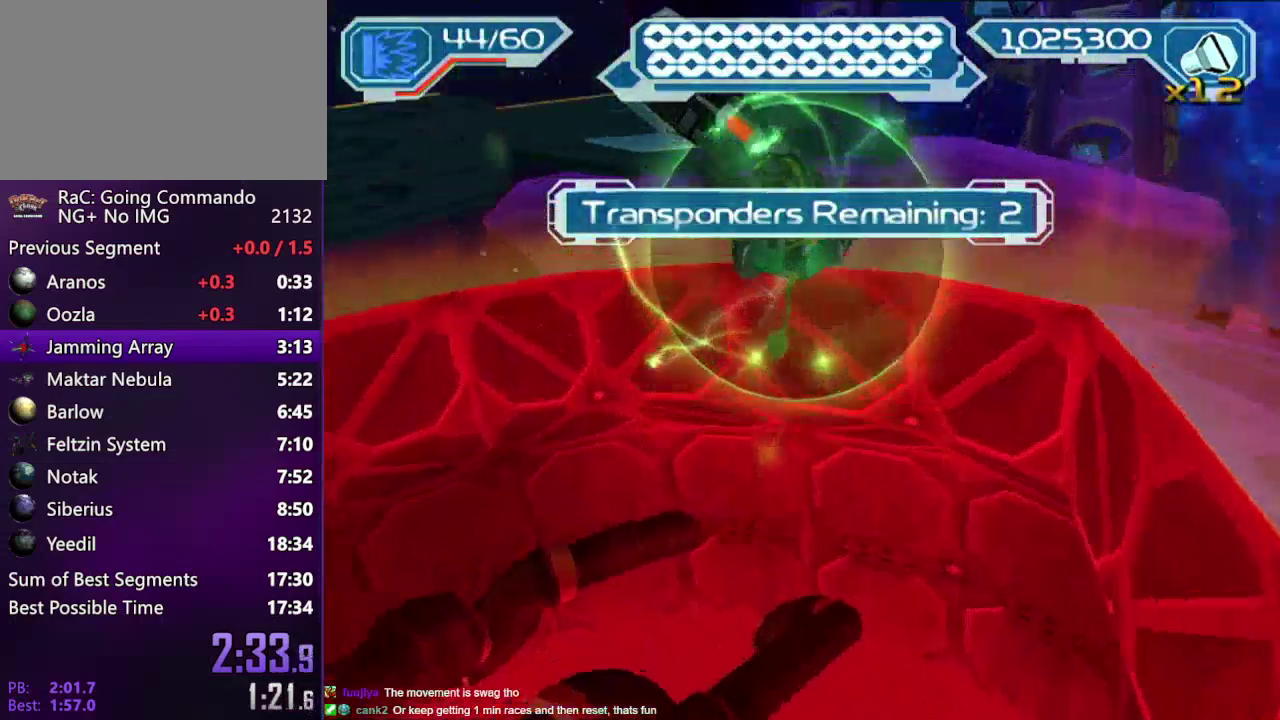
{"buttons": ["R2"], "left_stick": "up-left", "right_stick": "center", "events": [[117, "right_stick", "center"], [200, "left_stick", "up-left"], [433, "right_stick", "right"], [500, "right_stick", "center"]]}
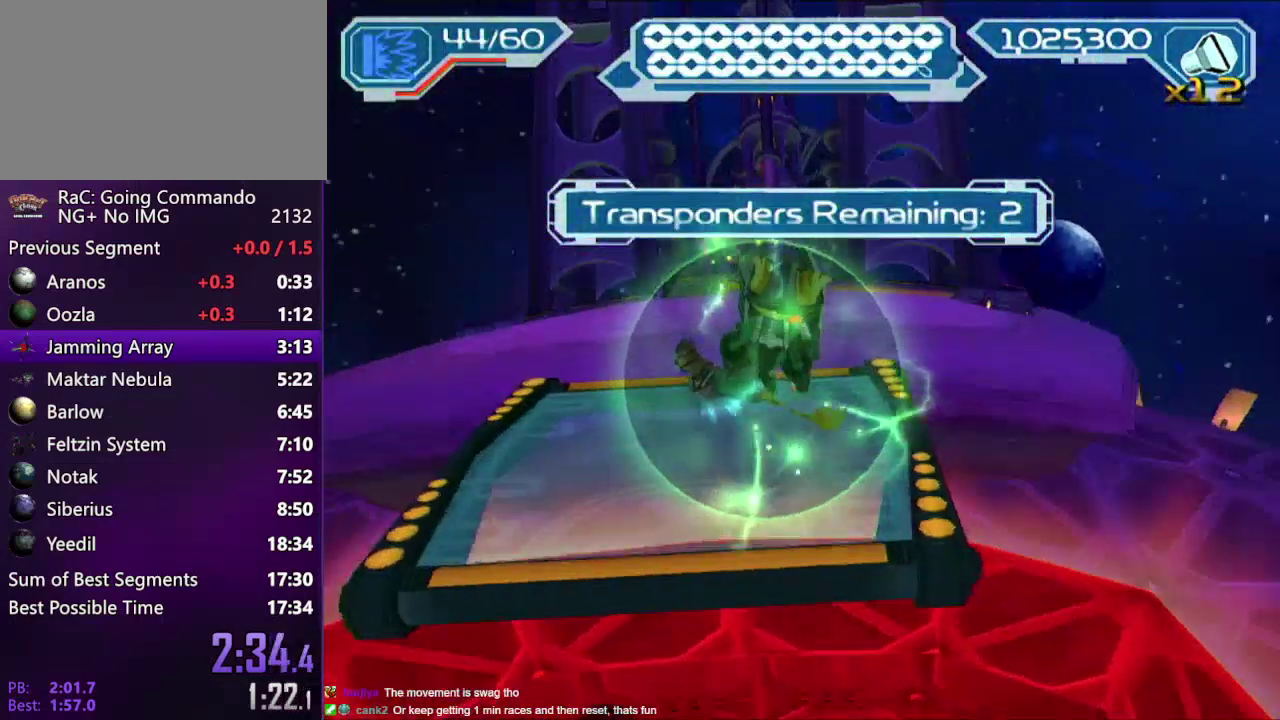
{"buttons": ["R2"], "left_stick": "up", "right_stick": "center", "events": [[367, "left_stick", "up"]]}
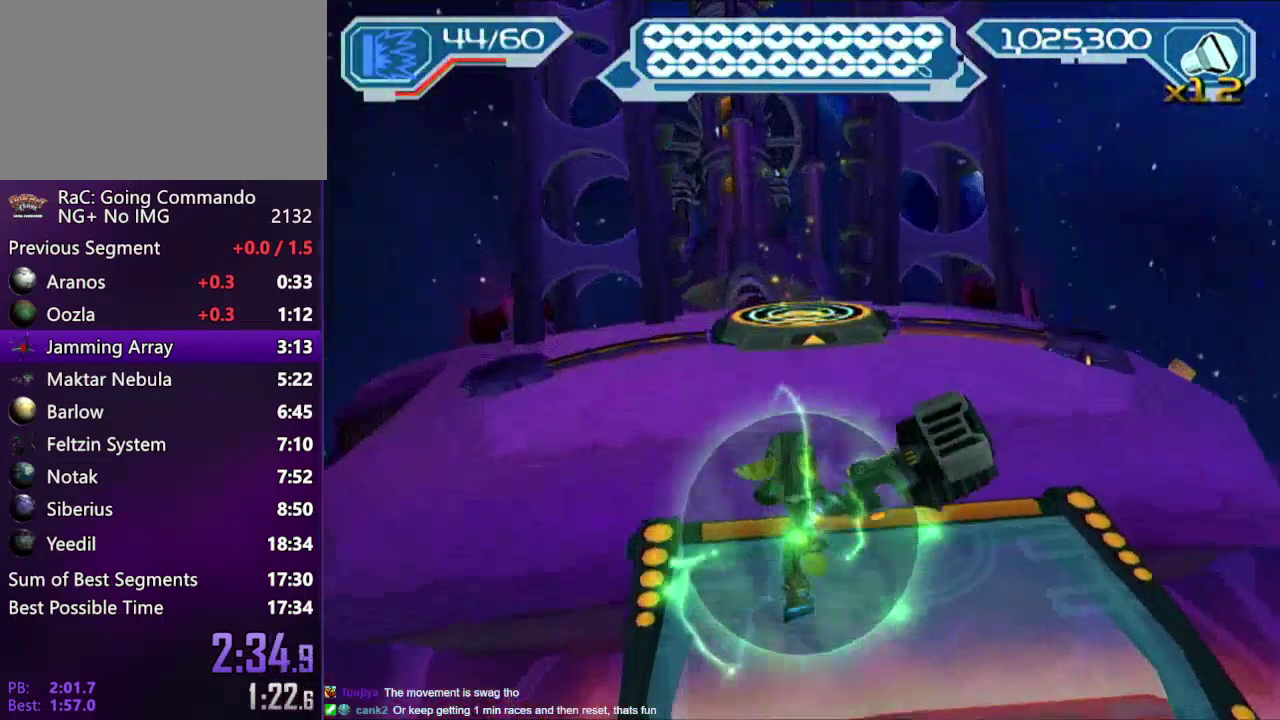
{"buttons": ["CROSS"], "left_stick": "up-right", "right_stick": "center", "events": [[267, "left_stick", "up-right"], [300, "CIRCLE", "down"], [350, "CIRCLE", "up"], [350, "R2", "up"], [483, "CROSS", "down"]]}
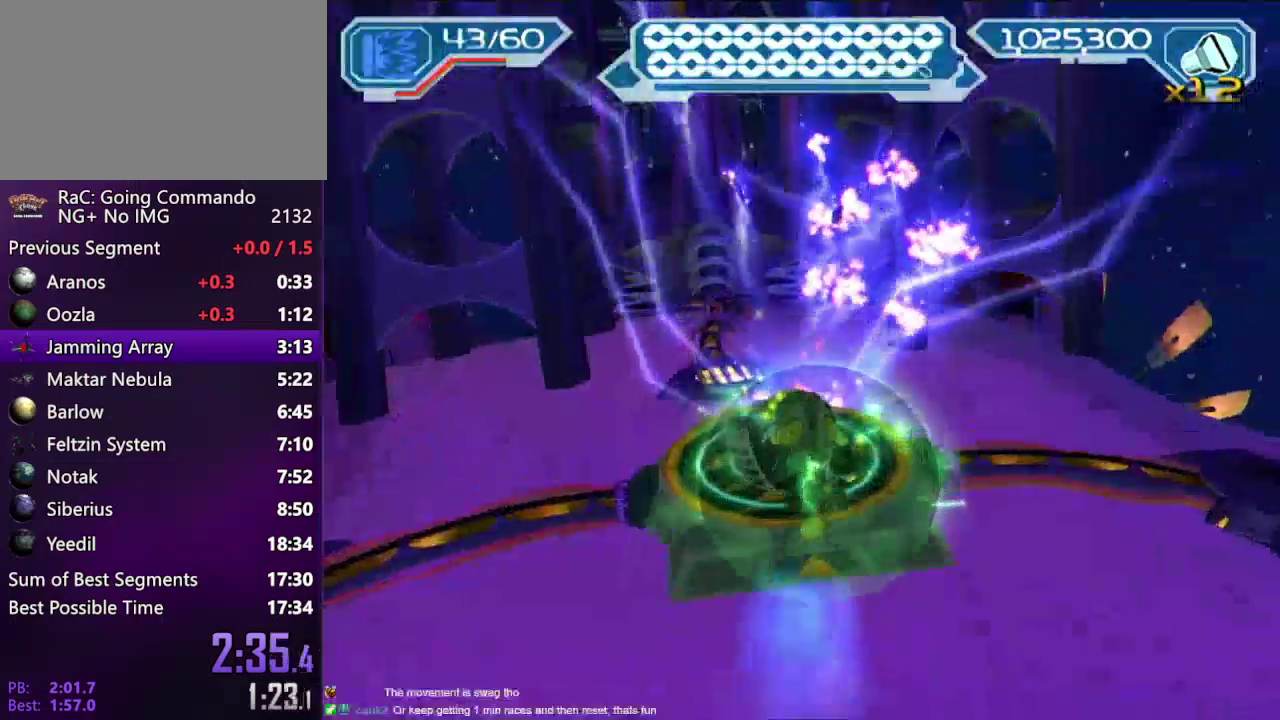
{"buttons": ["CROSS"], "left_stick": "up-right", "right_stick": "center", "events": [[50, "CROSS", "up"], [100, "CROSS", "down"], [183, "CROSS", "up"], [267, "CROSS", "down"], [317, "CROSS", "up"], [400, "CROSS", "down"]]}
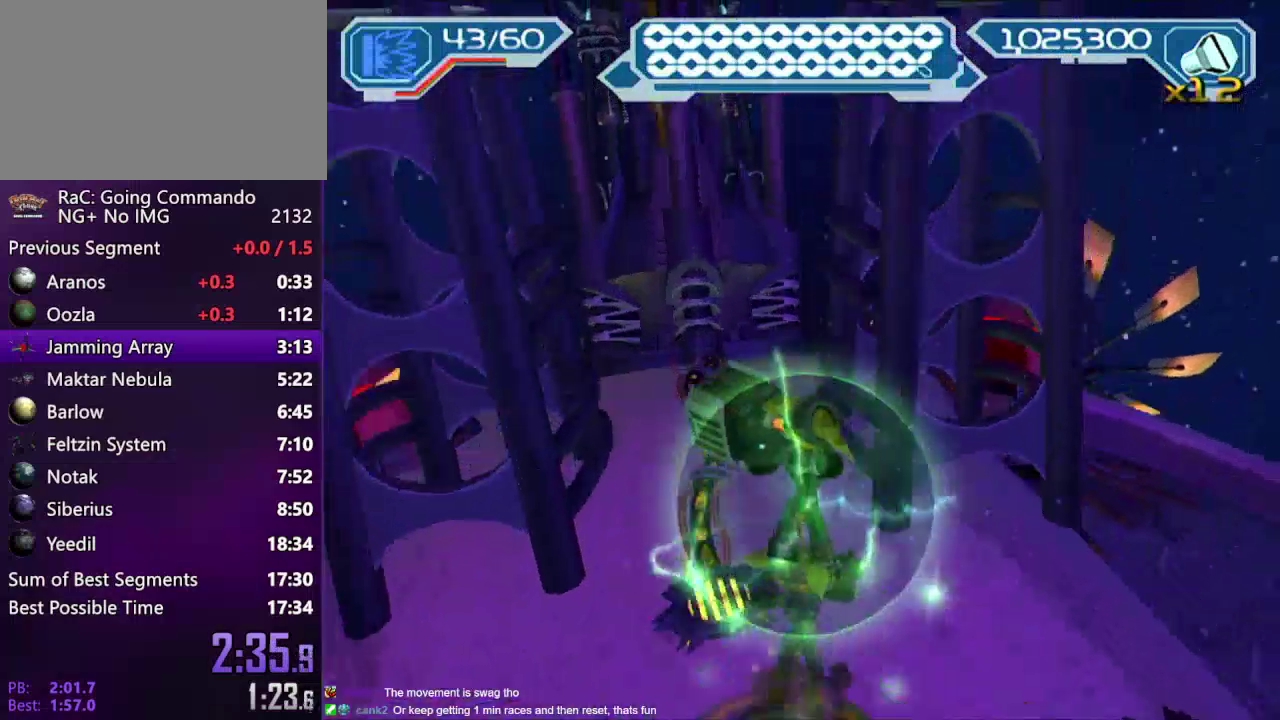
{"buttons": ["CIRCLE"], "left_stick": "up-right", "right_stick": "center", "events": [[17, "CROSS", "up"], [200, "SQUARE", "down"], [267, "SQUARE", "up"], [450, "CIRCLE", "down"]]}
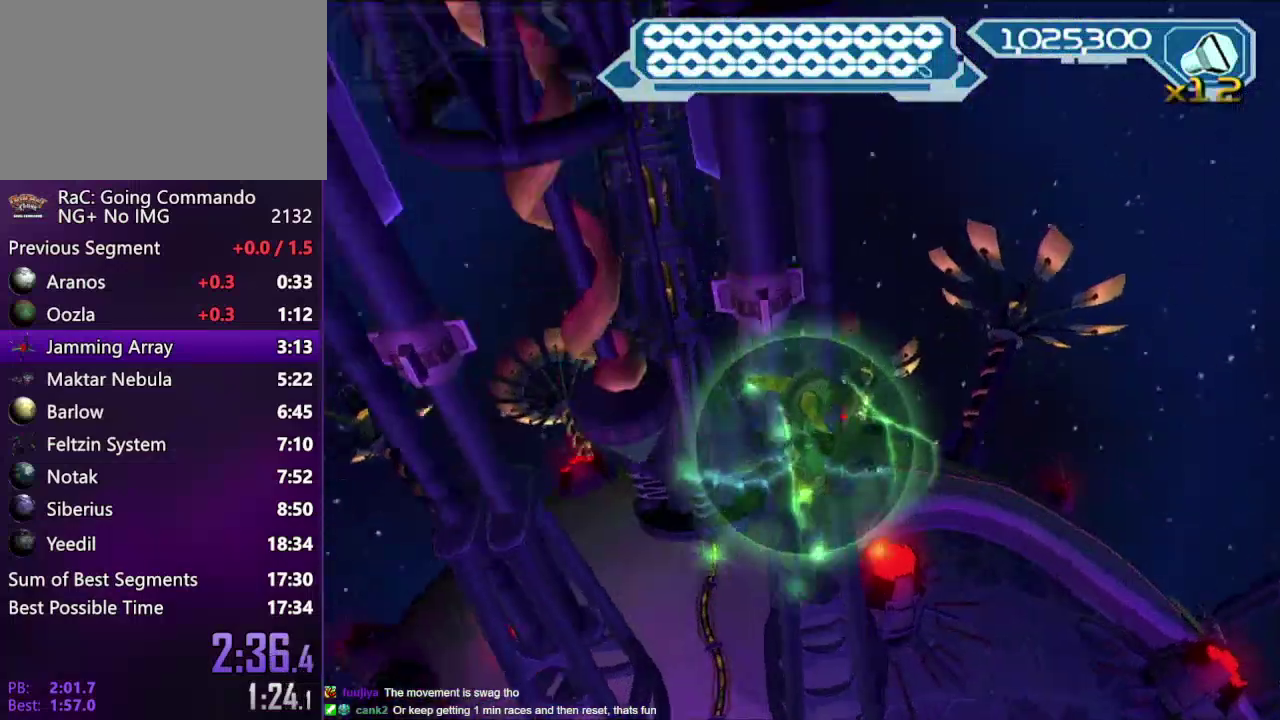
{"buttons": [], "left_stick": "up", "right_stick": "center", "events": [[33, "CIRCLE", "up"], [233, "left_stick", "up"], [267, "right_stick", "left"], [400, "right_stick", "center"]]}
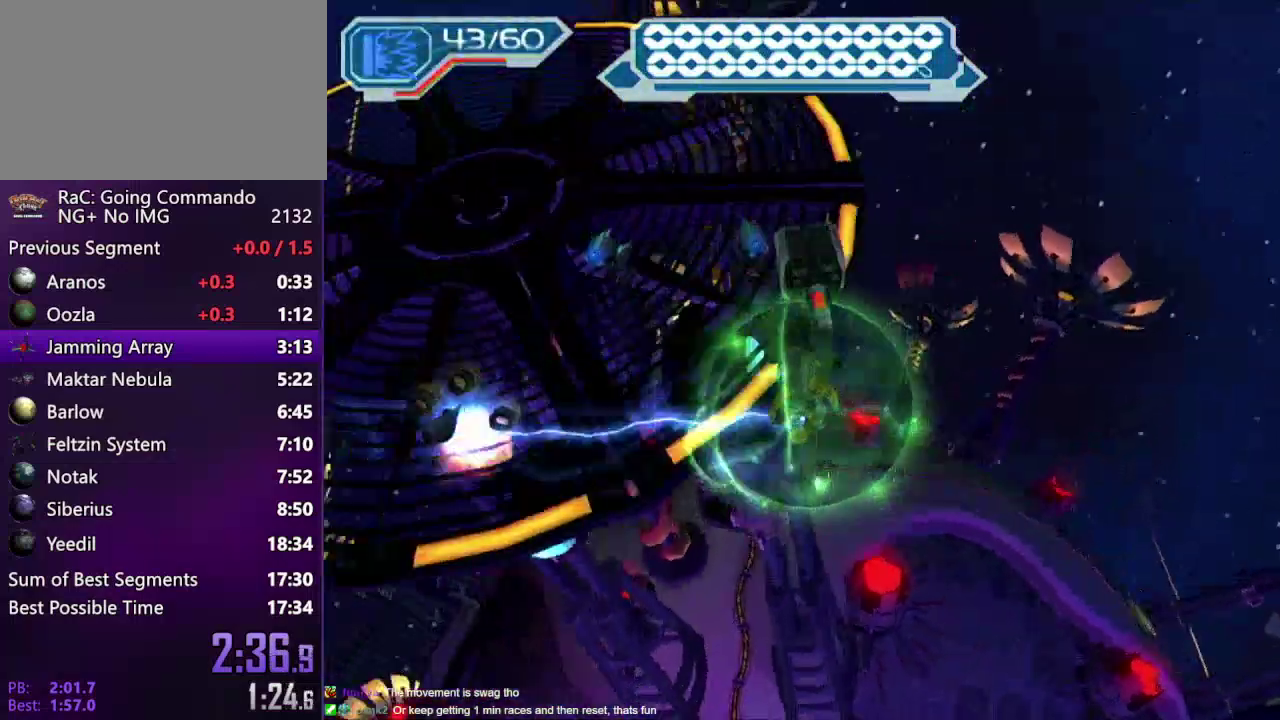
{"buttons": [], "left_stick": "up", "right_stick": "center", "events": []}
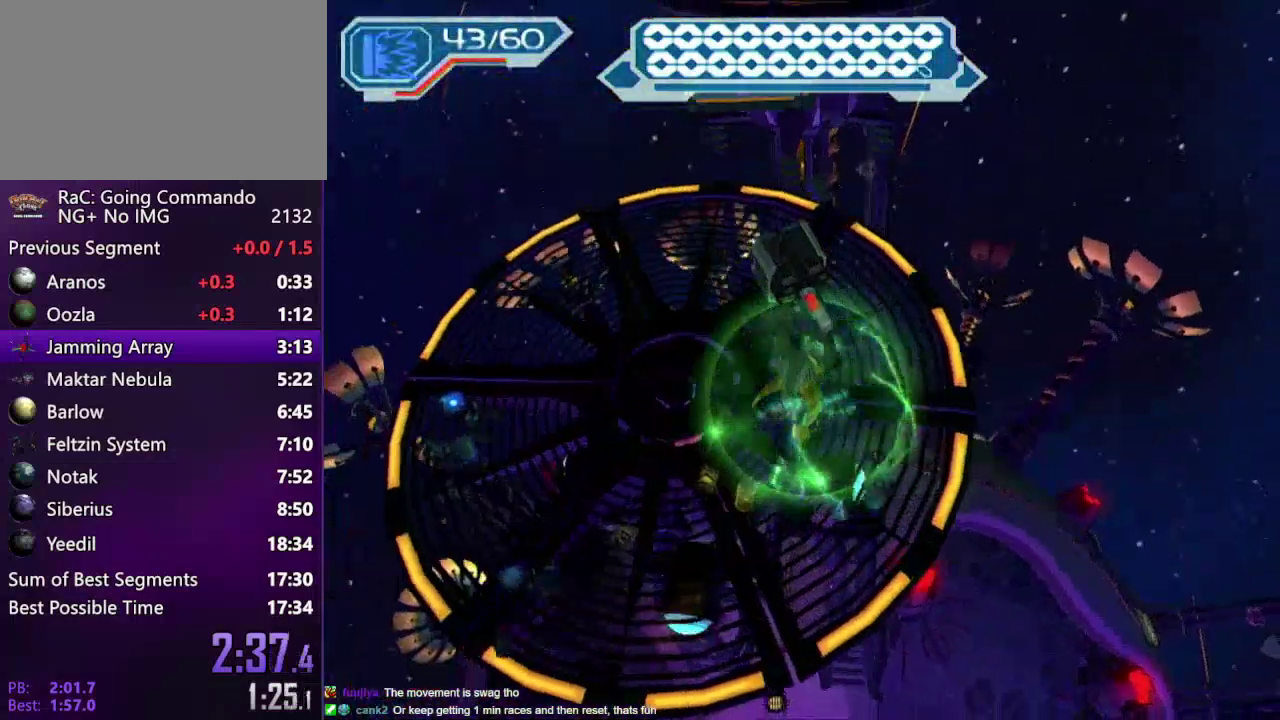
{"buttons": [], "left_stick": "up", "right_stick": "center", "events": [[267, "right_stick", "left"], [317, "right_stick", "center"]]}
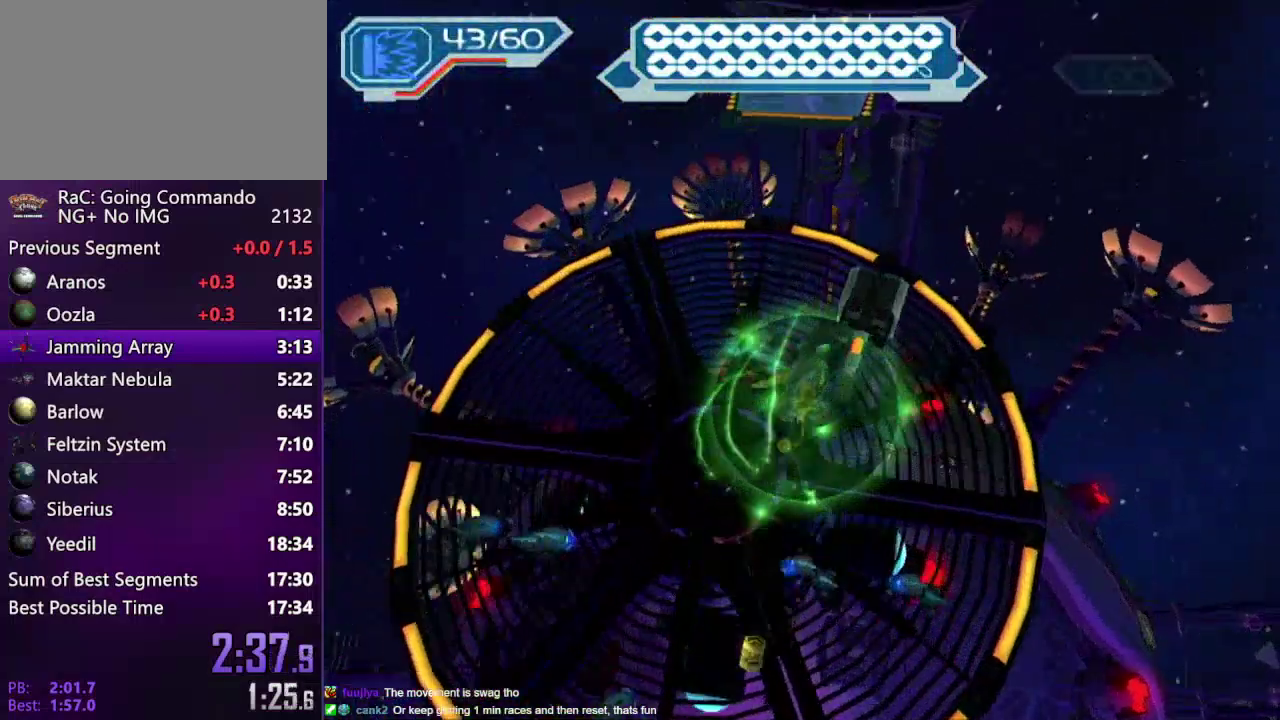
{"buttons": [], "left_stick": "up", "right_stick": "center", "events": []}
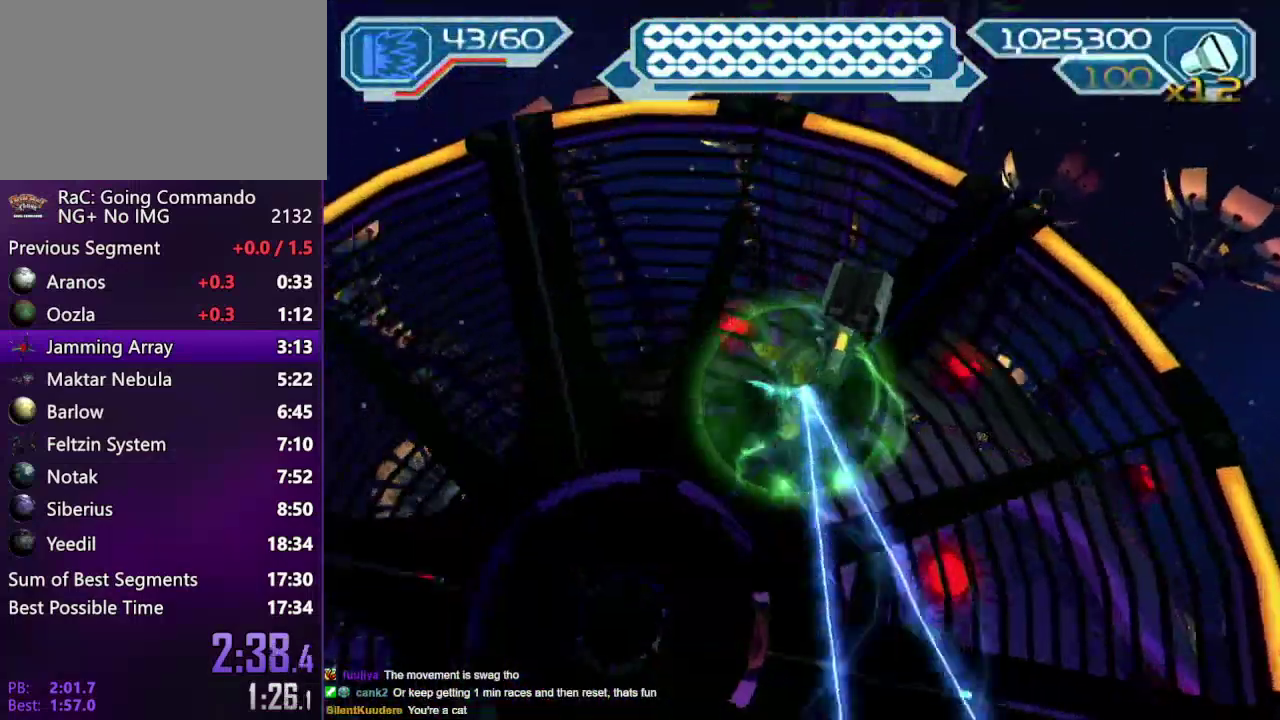
{"buttons": [], "left_stick": "up", "right_stick": "center", "events": []}
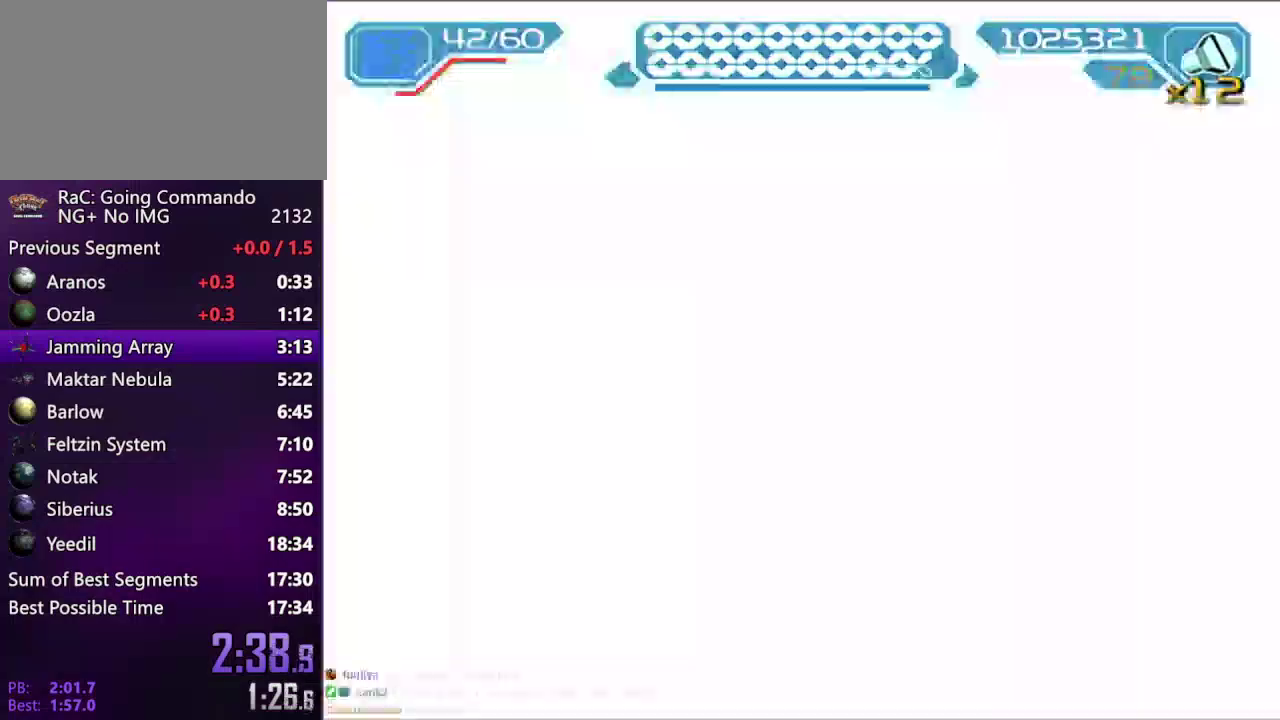
{"buttons": [], "left_stick": "up", "right_stick": "center", "events": [[17, "SQUARE", "down"], [17, "left_stick", "center"], [150, "SQUARE", "up"], [183, "left_stick", "up"]]}
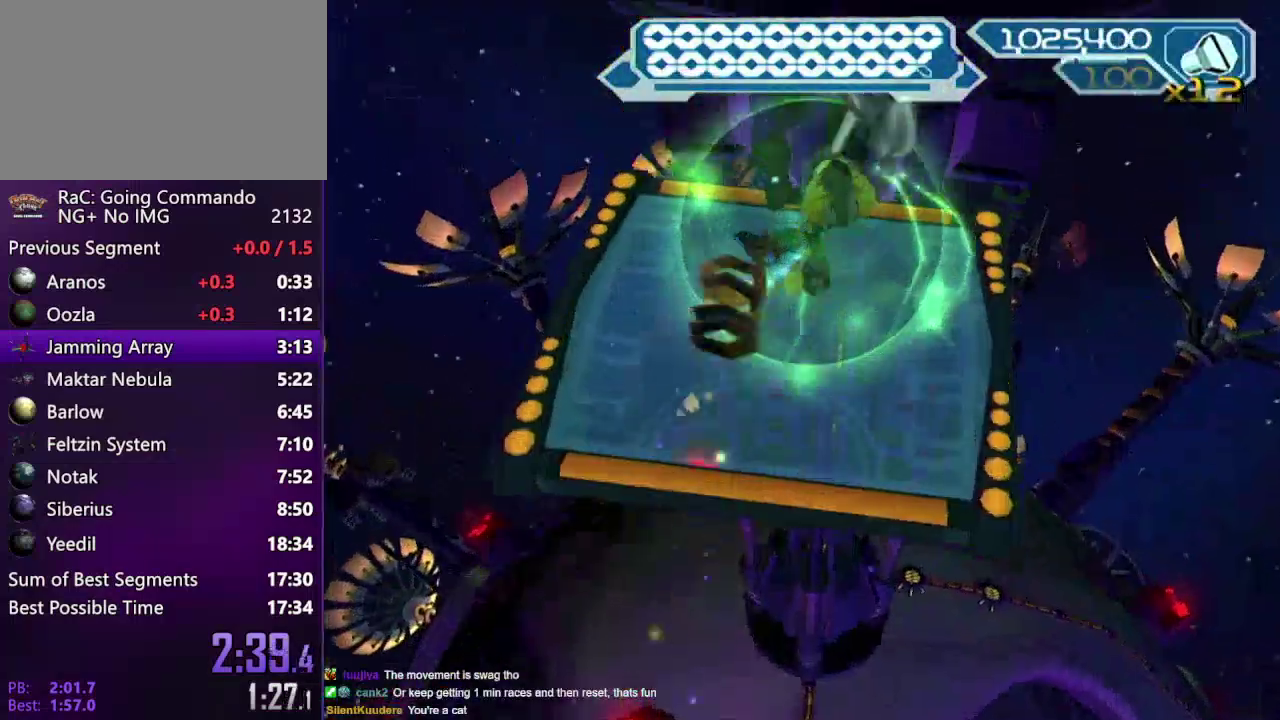
{"buttons": ["CROSS"], "left_stick": "up", "right_stick": "center", "events": [[183, "CIRCLE", "down"], [300, "CIRCLE", "up"], [400, "CROSS", "down"]]}
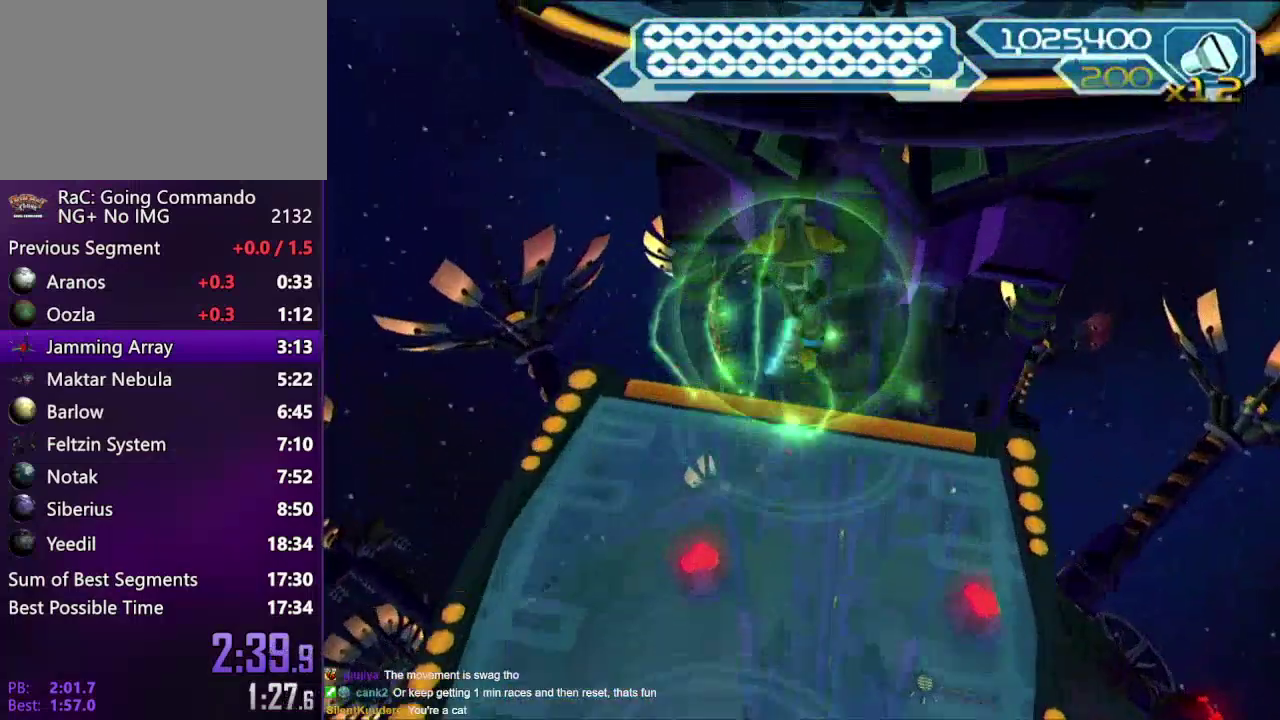
{"buttons": [], "left_stick": "up", "right_stick": "center", "events": [[200, "CROSS", "up"]]}
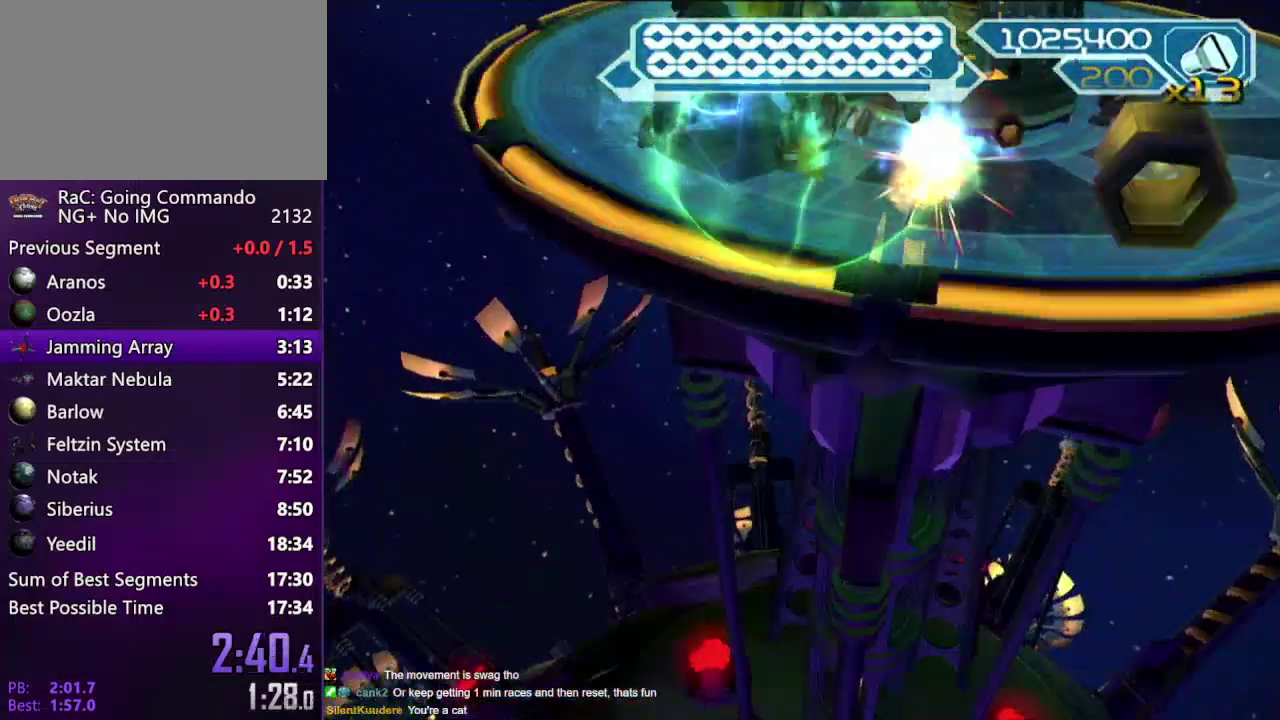
{"buttons": [], "left_stick": "up", "right_stick": "center", "events": []}
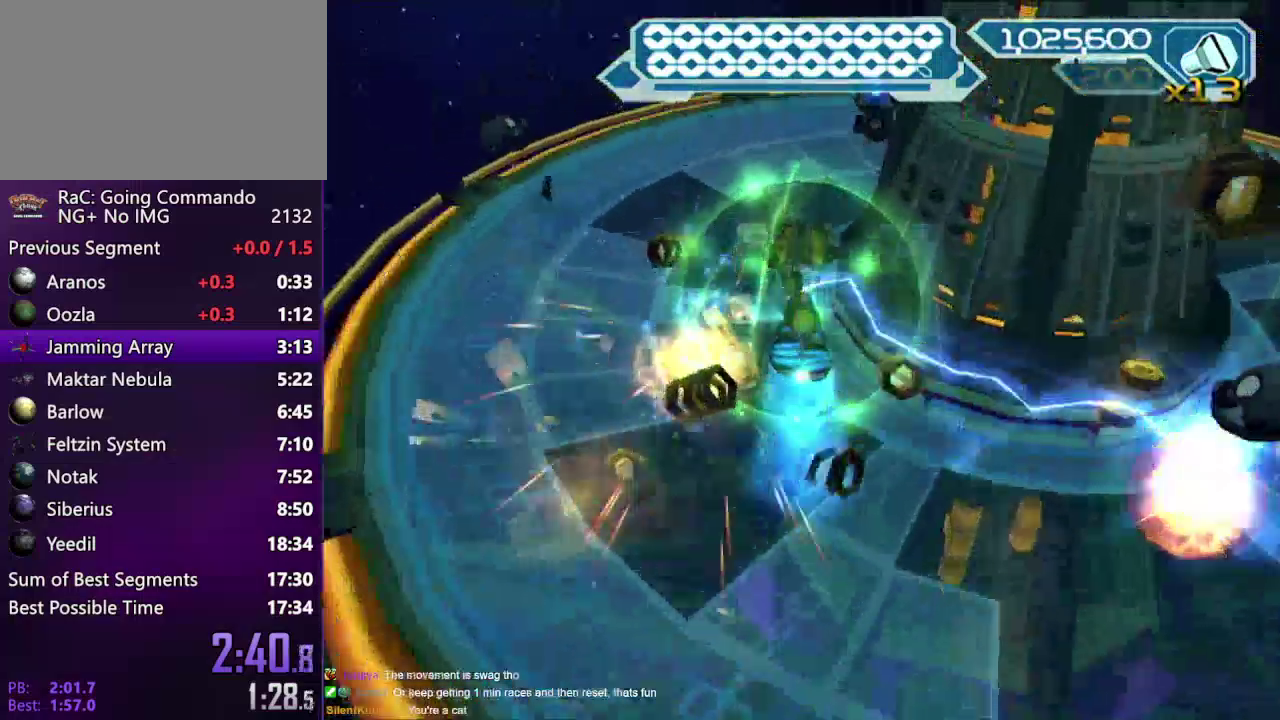
{"buttons": [], "left_stick": "up-right", "right_stick": "center", "events": [[17, "CIRCLE", "down"], [100, "CIRCLE", "up"], [150, "left_stick", "up-right"]]}
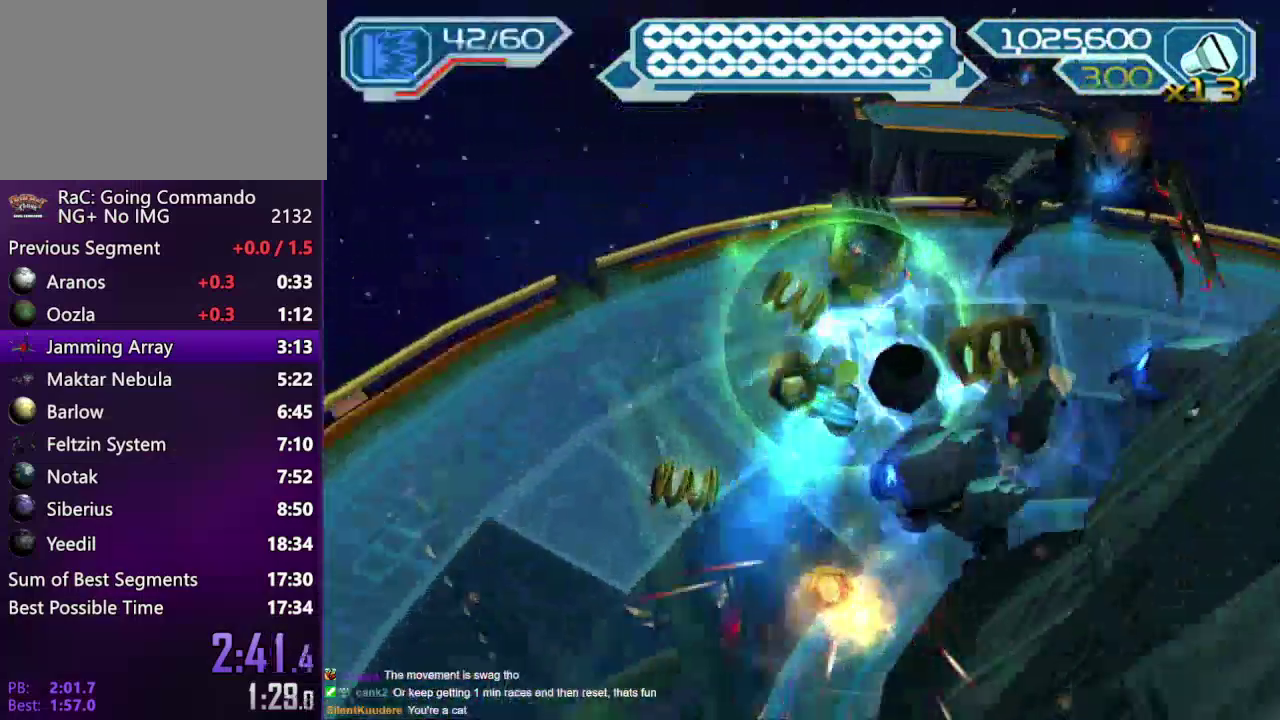
{"buttons": ["SQUARE"], "left_stick": "center", "right_stick": "center", "events": [[50, "left_stick", "up"], [350, "SQUARE", "down"], [400, "left_stick", "center"], [433, "SQUARE", "up"], [483, "SQUARE", "down"]]}
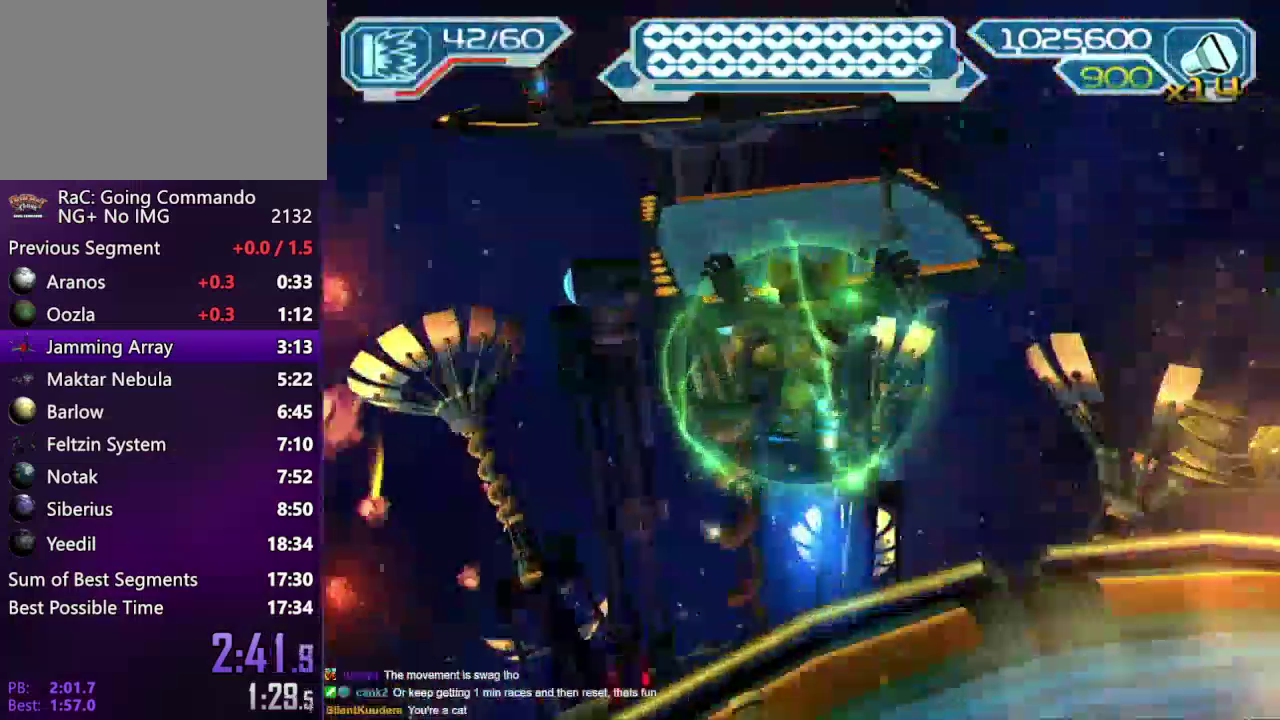
{"buttons": [], "left_stick": "up", "right_stick": "center", "events": [[67, "SQUARE", "up"], [100, "left_stick", "up"], [183, "right_stick", "left"], [300, "right_stick", "center"]]}
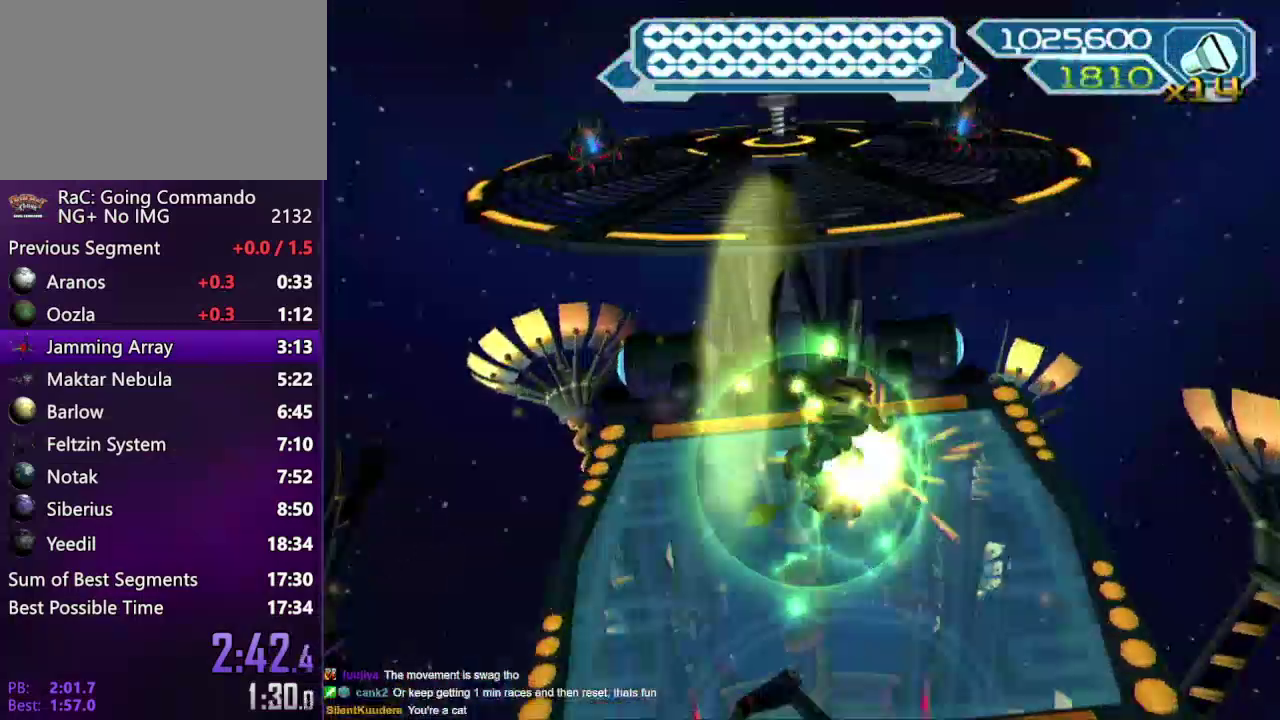
{"buttons": ["CROSS"], "left_stick": "up", "right_stick": "center", "events": [[150, "CIRCLE", "down"], [267, "CIRCLE", "up"], [400, "CROSS", "down"]]}
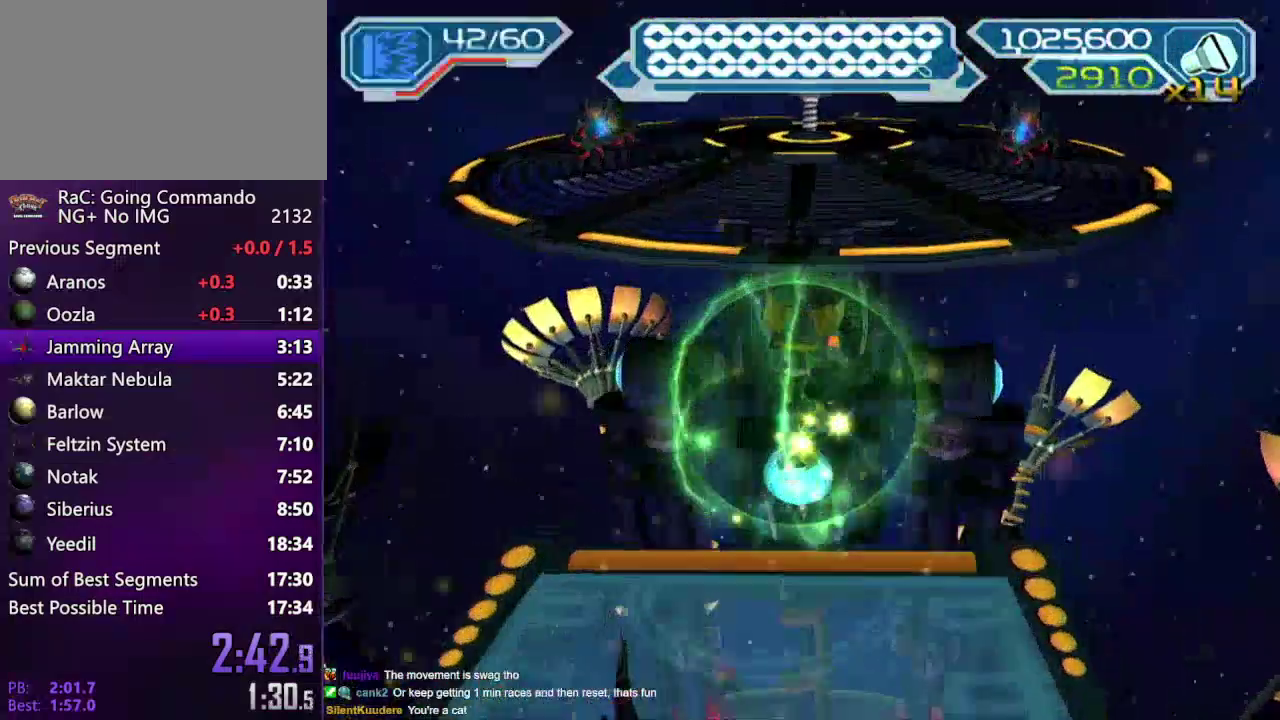
{"buttons": [], "left_stick": "up", "right_stick": "center", "events": [[150, "CROSS", "up"]]}
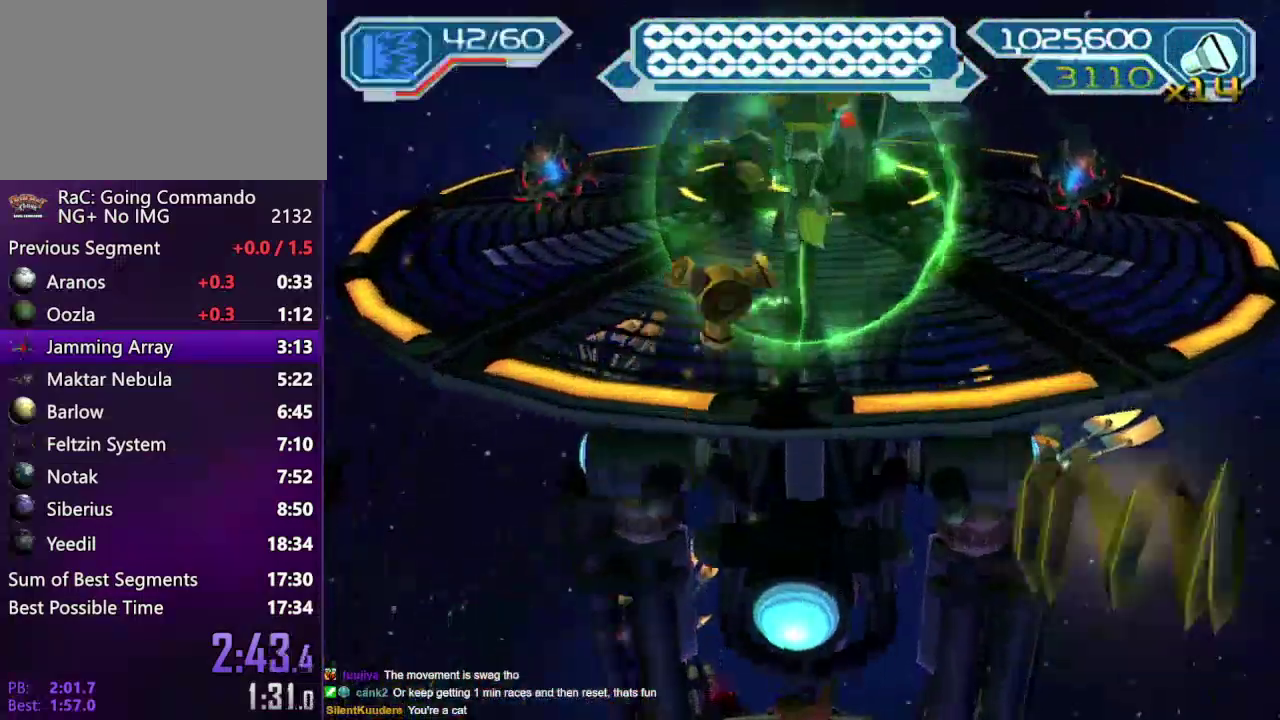
{"buttons": [], "left_stick": "up", "right_stick": "center", "events": []}
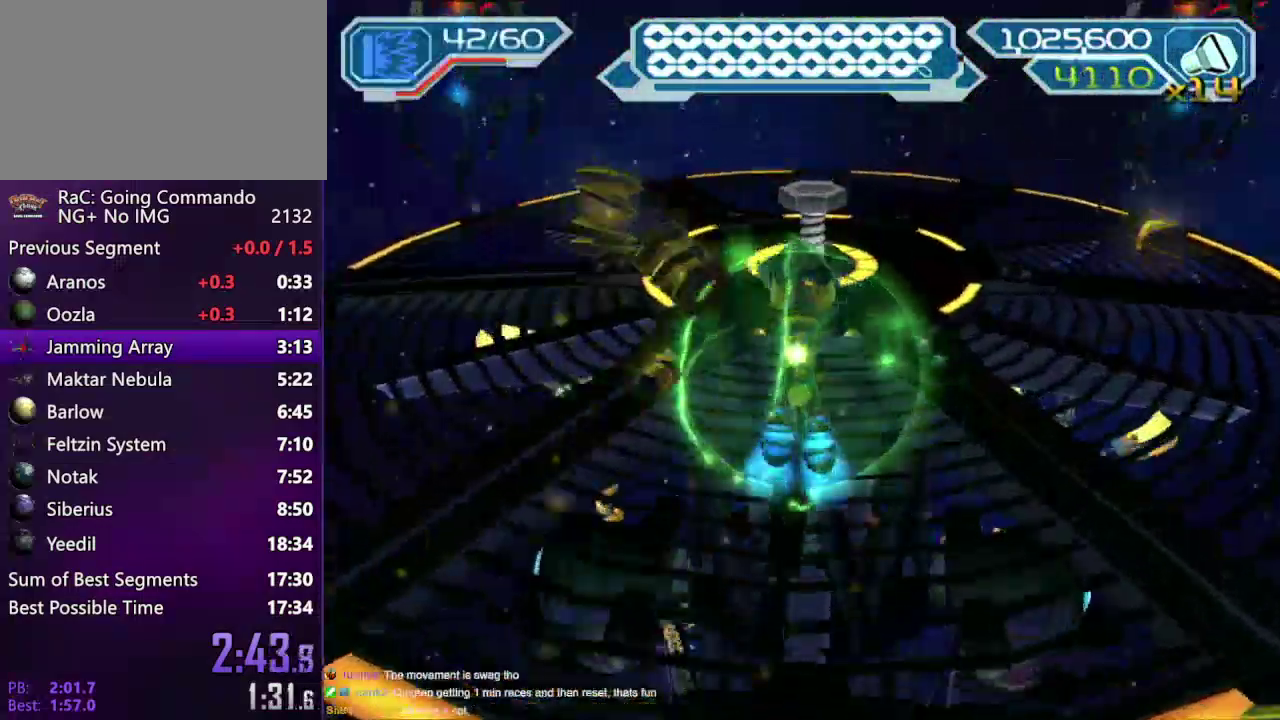
{"buttons": [], "left_stick": "right", "right_stick": "center", "events": [[67, "SQUARE", "down"], [150, "left_stick", "up-right"], [183, "SQUARE", "up"], [200, "left_stick", "right"], [233, "SQUARE", "down"], [300, "SQUARE", "up"]]}